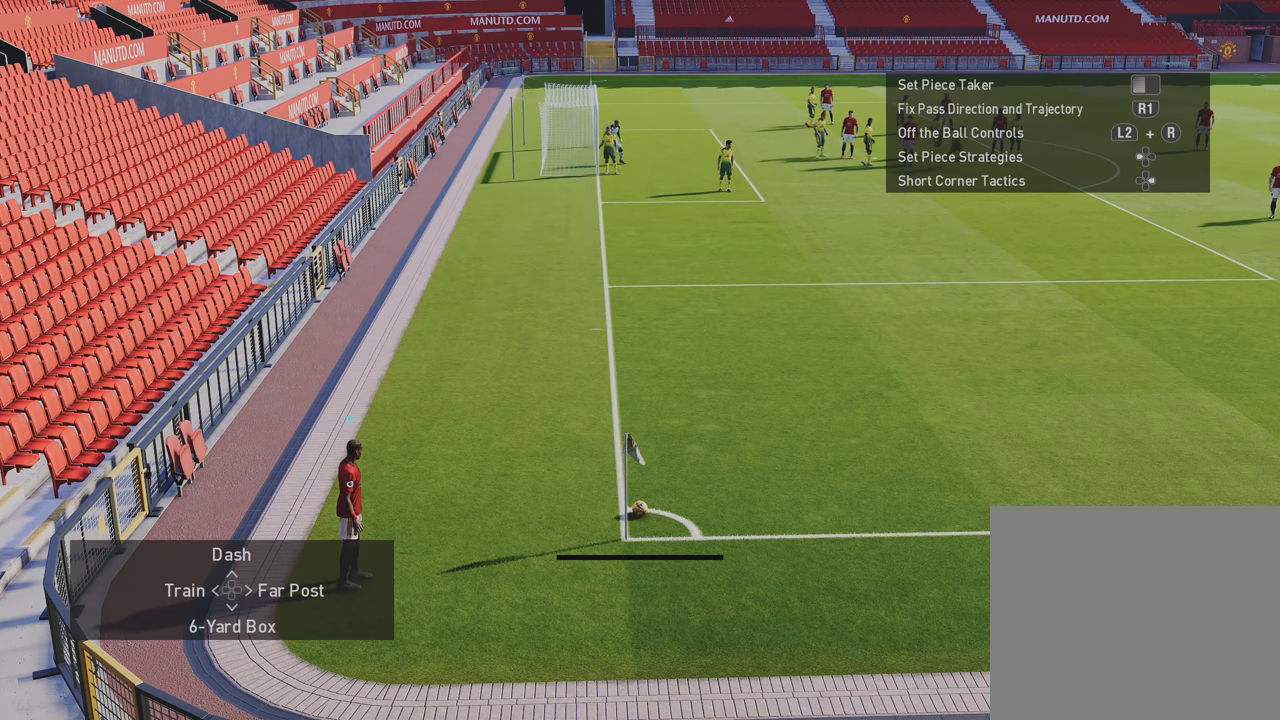
Gameplay with a controller (PlayStation layout); each line is a JSON object with the inputs held at the frame after it. "events" lists button and stick changes between this image and that frame as [ms after this image, input, new state], when the widget could be followed in between.
{"buttons": ["DPAD_LEFT"], "left_stick": "center", "right_stick": "center", "events": [[133, "DPAD_DOWN", "up"], [300, "DPAD_LEFT", "down"]]}
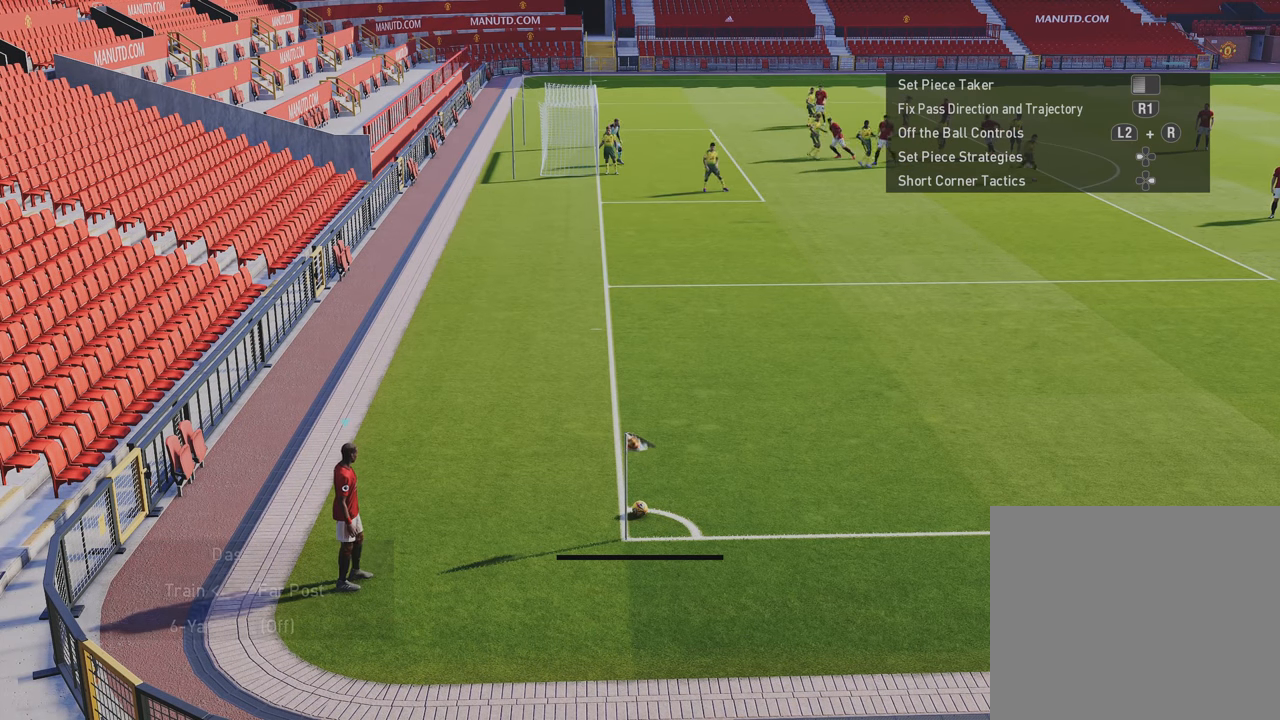
{"buttons": [], "left_stick": "center", "right_stick": "center", "events": [[33, "DPAD_LEFT", "up"]]}
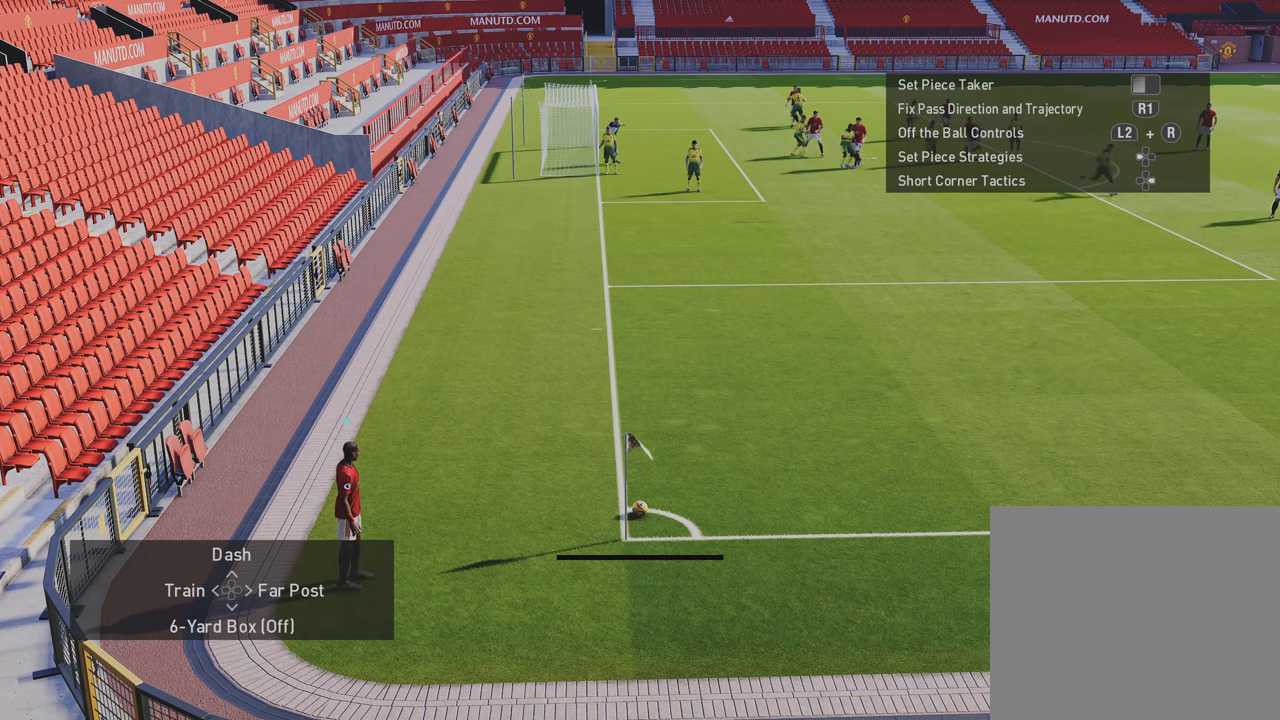
{"buttons": [], "left_stick": "center", "right_stick": "center", "events": []}
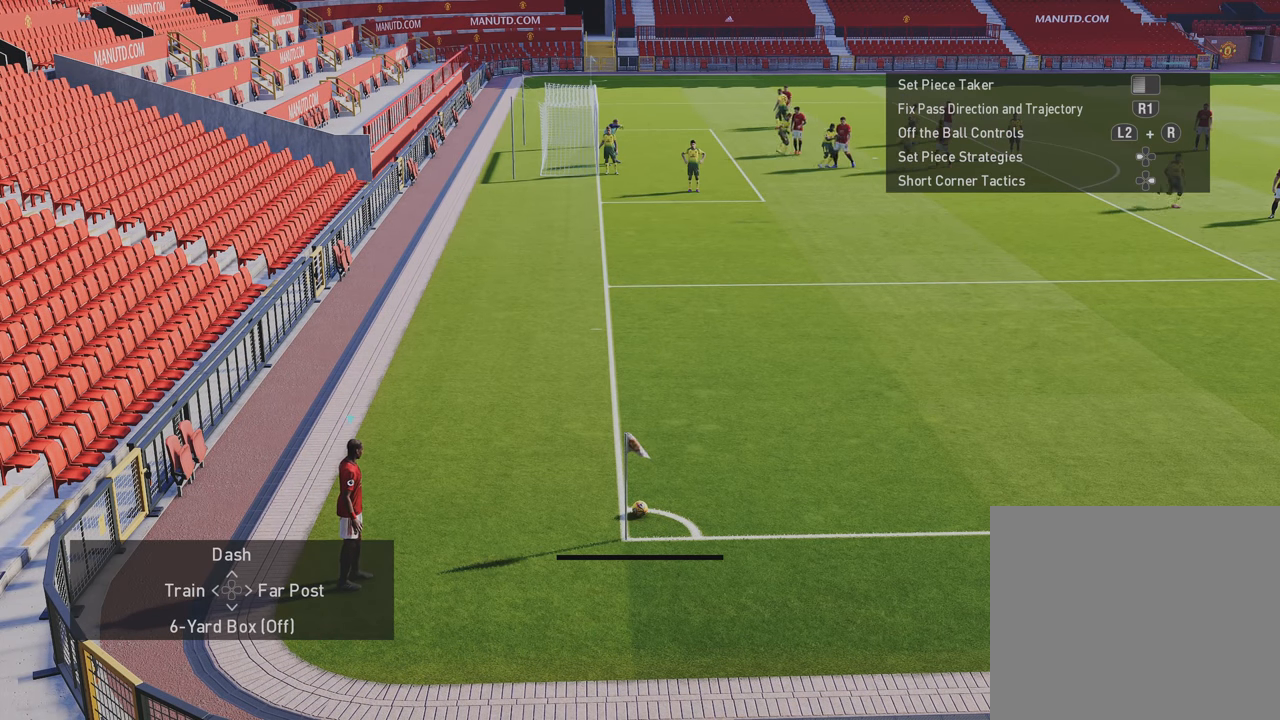
{"buttons": ["CIRCLE"], "left_stick": "up", "right_stick": "center", "events": [[217, "CIRCLE", "down"], [217, "left_stick", "up"]]}
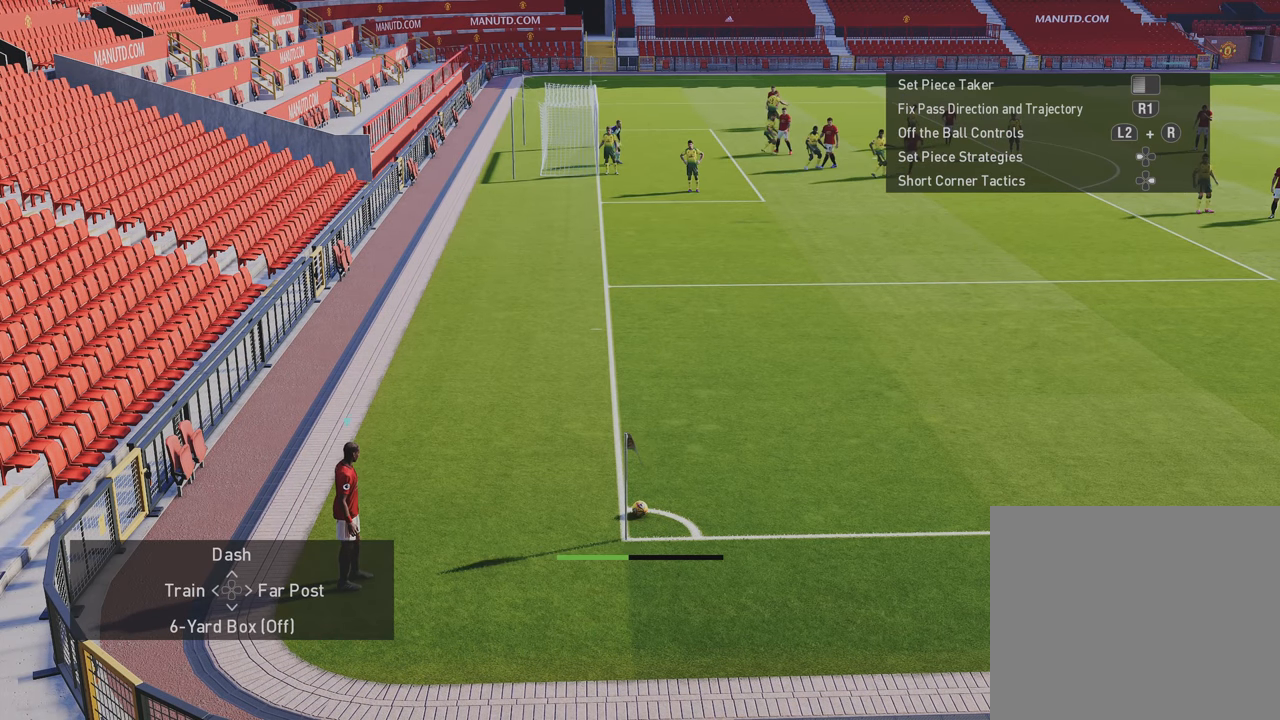
{"buttons": [], "left_stick": "up", "right_stick": "center", "events": [[400, "CIRCLE", "up"]]}
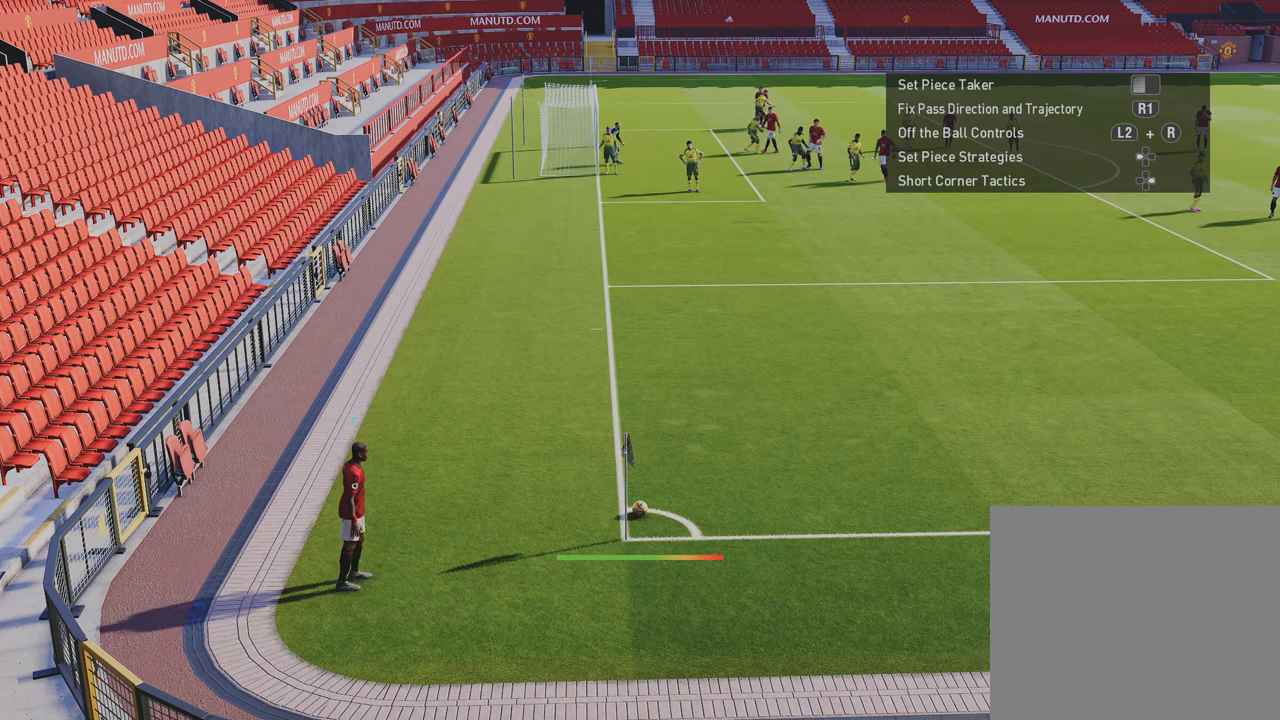
{"buttons": [], "left_stick": "up", "right_stick": "center", "events": [[233, "CIRCLE", "down"], [300, "CIRCLE", "up"], [367, "CIRCLE", "down"], [467, "CIRCLE", "up"]]}
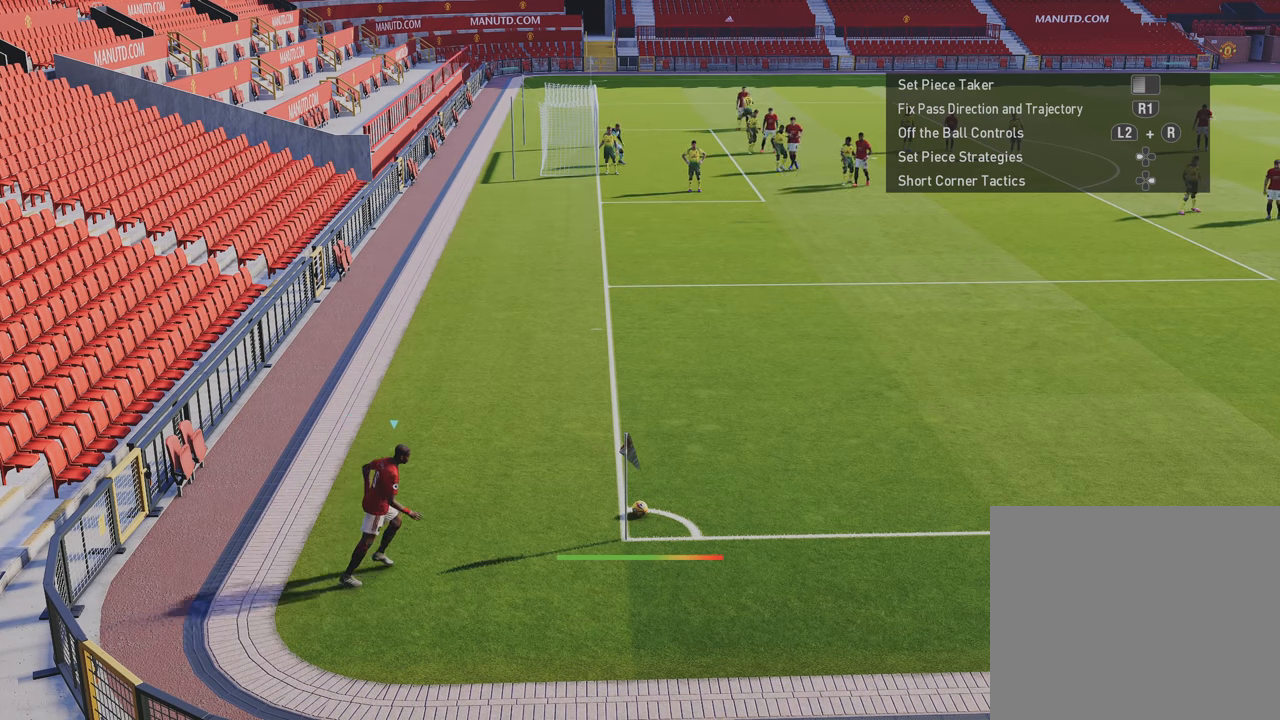
{"buttons": ["CIRCLE"], "left_stick": "up", "right_stick": "center", "events": [[33, "CIRCLE", "down"], [100, "CIRCLE", "up"], [167, "CIRCLE", "down"], [267, "CIRCLE", "up"], [333, "CIRCLE", "down"], [433, "CIRCLE", "up"], [467, "CIRCLE", "down"]]}
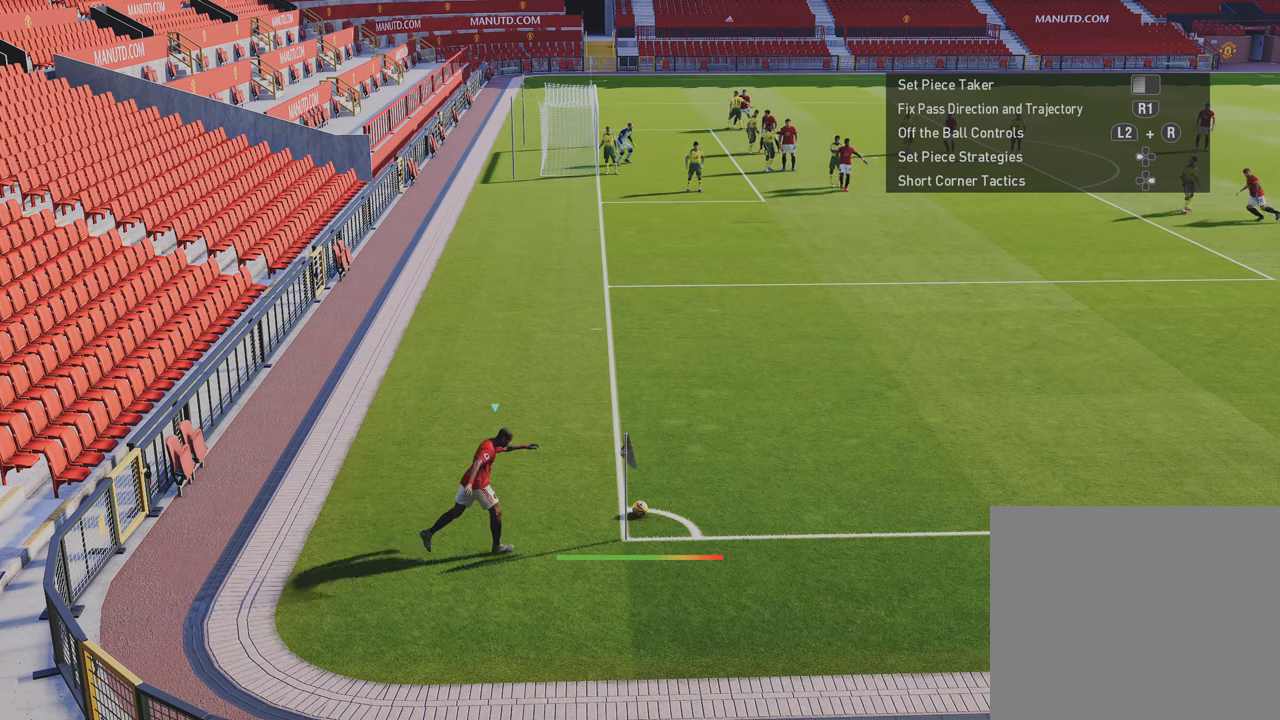
{"buttons": [], "left_stick": "up", "right_stick": "center", "events": [[67, "CIRCLE", "up"], [133, "CIRCLE", "down"], [233, "CIRCLE", "up"]]}
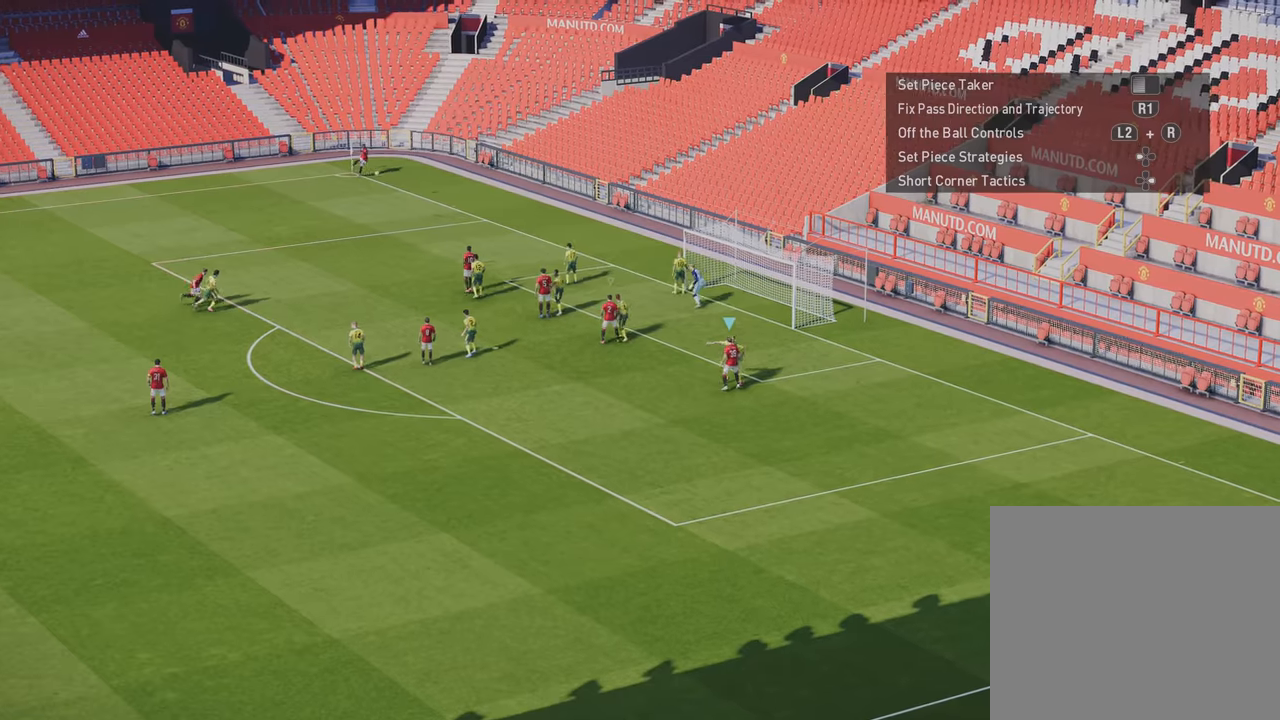
{"buttons": ["SQUARE"], "left_stick": "up", "right_stick": "center", "events": [[466, "SQUARE", "down"]]}
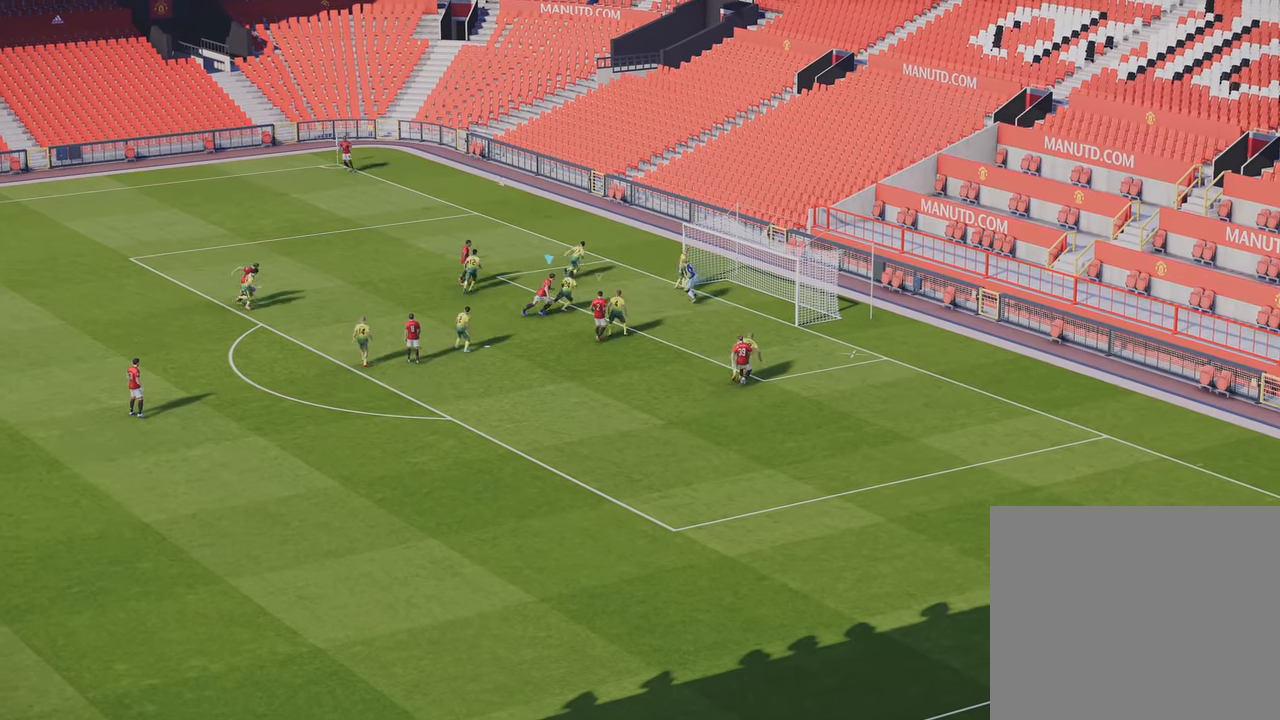
{"buttons": [], "left_stick": "up-right", "right_stick": "center", "events": [[66, "SQUARE", "up"], [300, "left_stick", "up-right"]]}
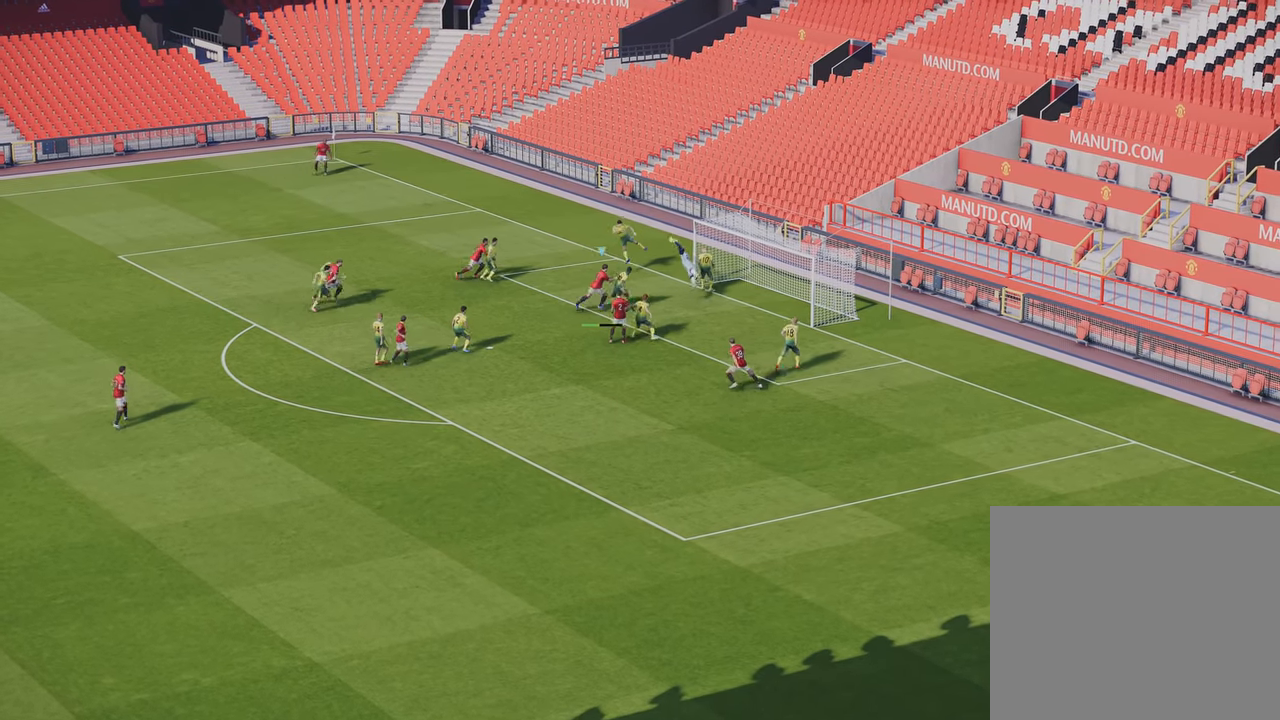
{"buttons": [], "left_stick": "right", "right_stick": "center", "events": [[100, "SQUARE", "down"], [233, "SQUARE", "up"], [500, "left_stick", "right"]]}
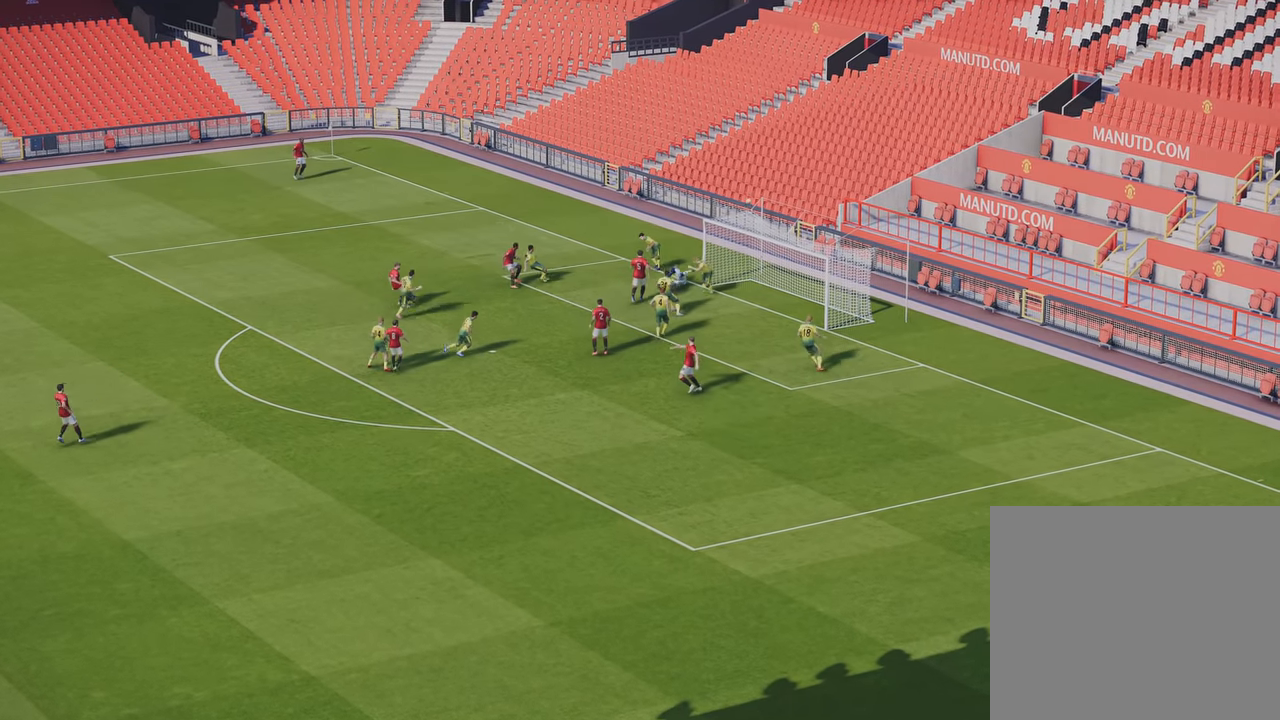
{"buttons": [], "left_stick": "center", "right_stick": "center", "events": [[100, "left_stick", "center"]]}
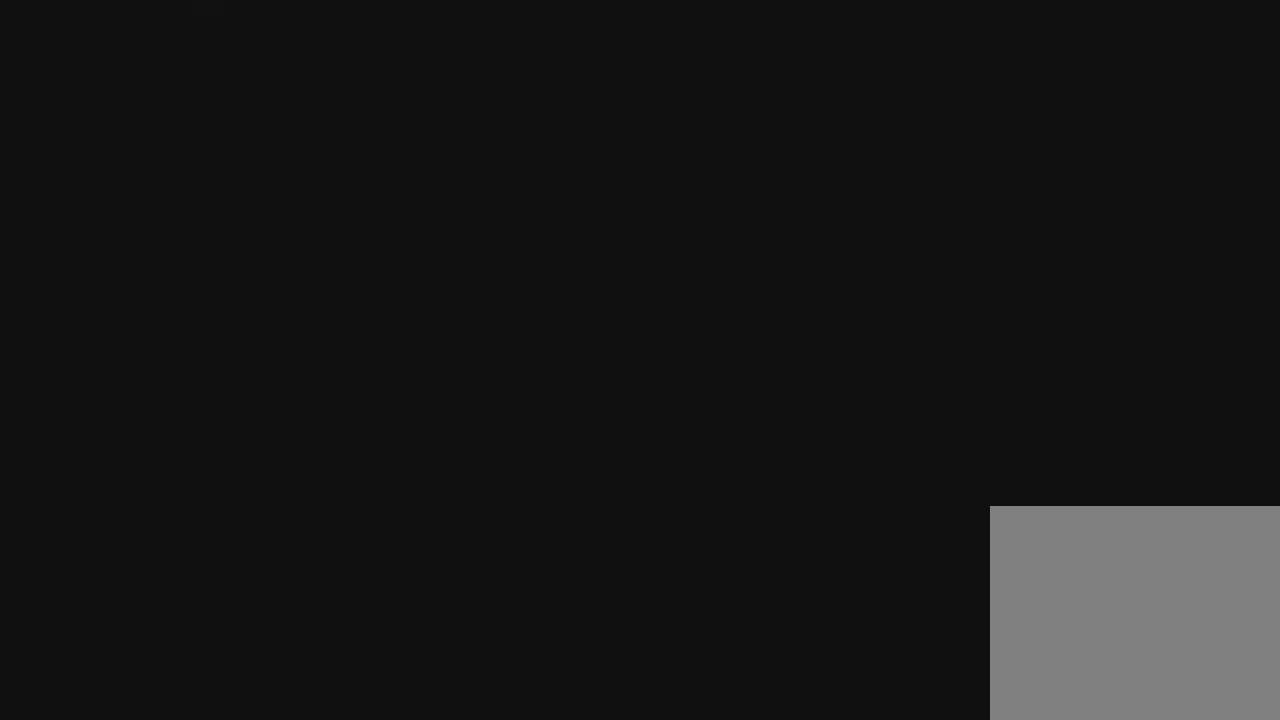
{"buttons": [], "left_stick": "center", "right_stick": "center", "events": []}
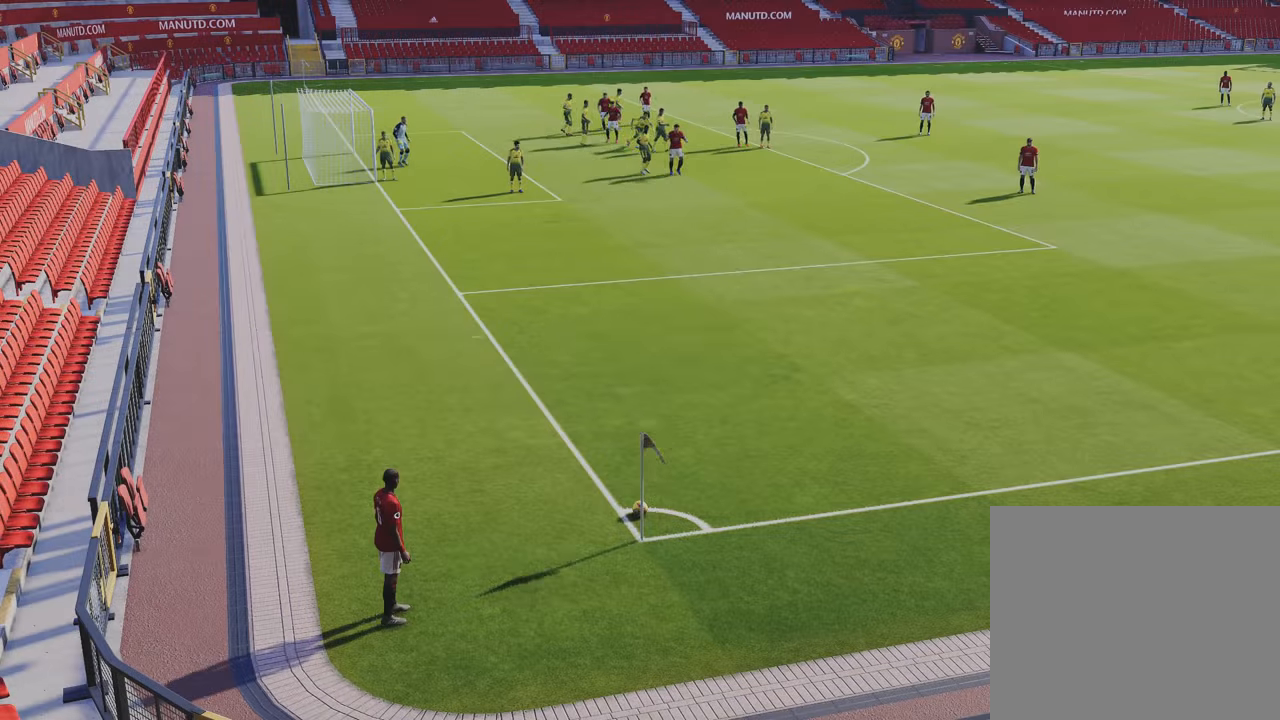
{"buttons": [], "left_stick": "center", "right_stick": "center", "events": [[316, "DPAD_LEFT", "down"], [483, "DPAD_LEFT", "up"]]}
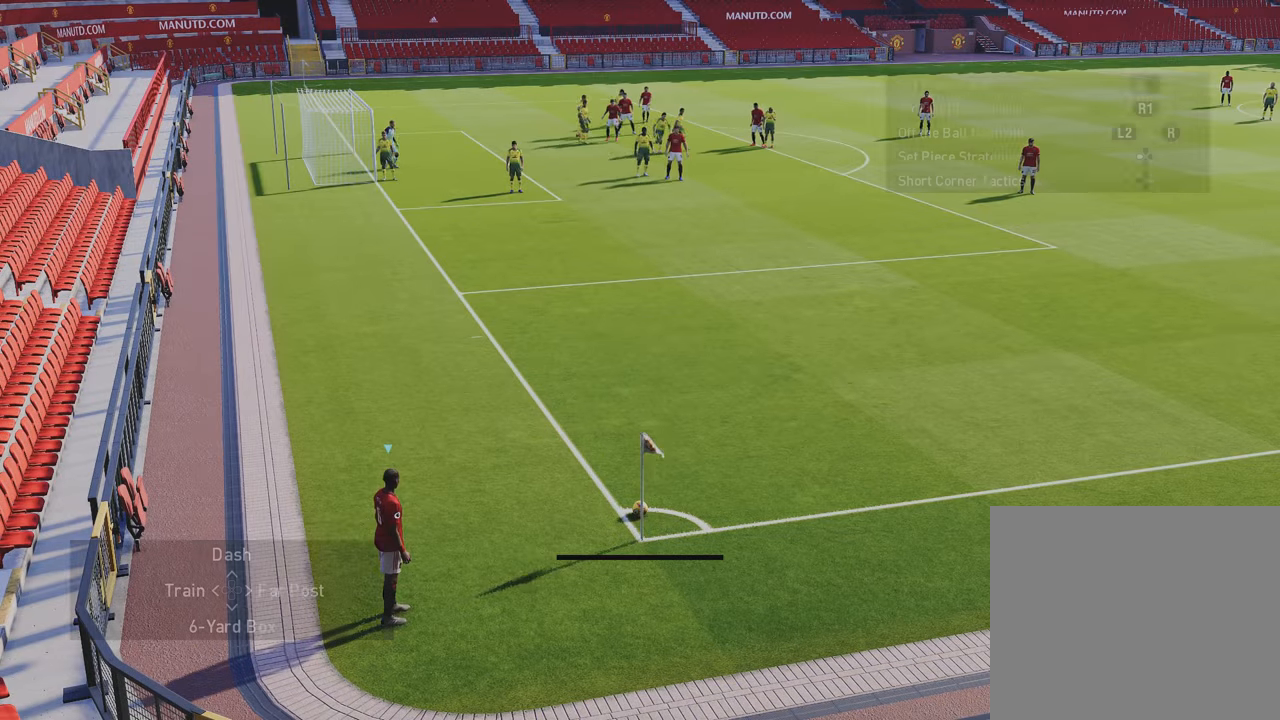
{"buttons": [], "left_stick": "center", "right_stick": "center", "events": []}
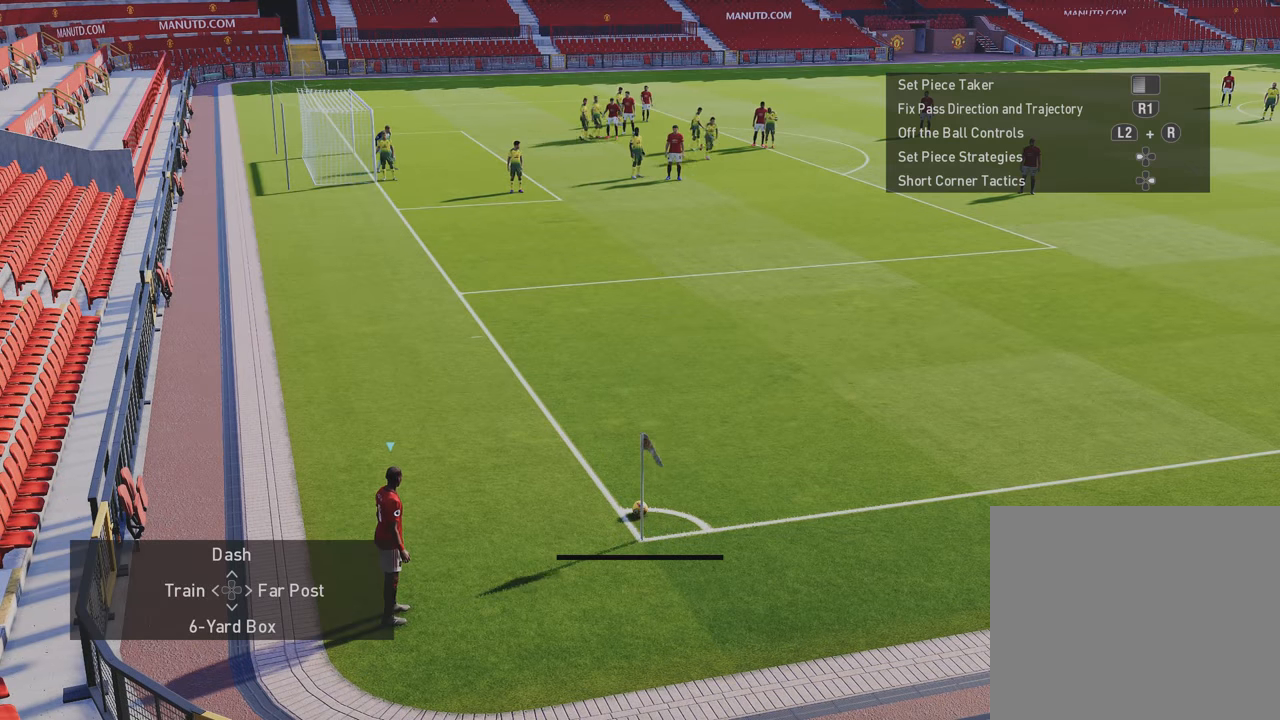
{"buttons": [], "left_stick": "left", "right_stick": "center", "events": [[16, "DPAD_DOWN", "down"], [116, "DPAD_DOWN", "up"], [383, "left_stick", "left"]]}
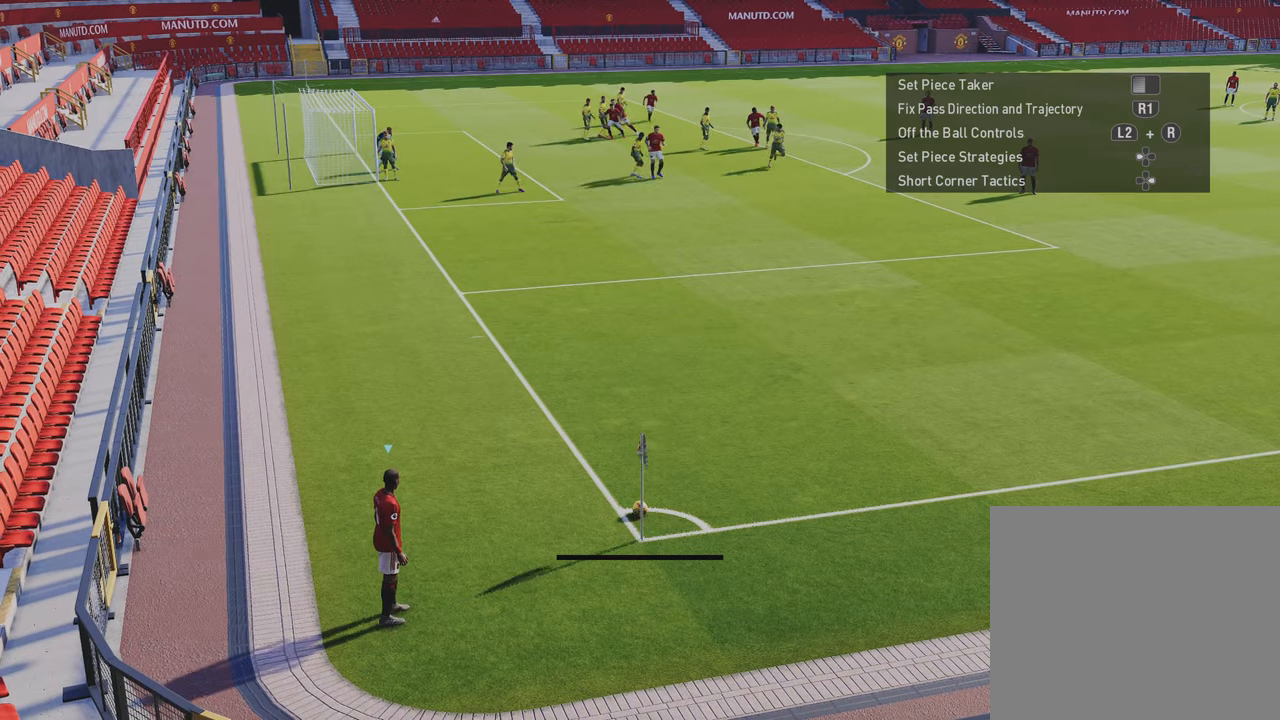
{"buttons": [], "left_stick": "left", "right_stick": "center", "events": []}
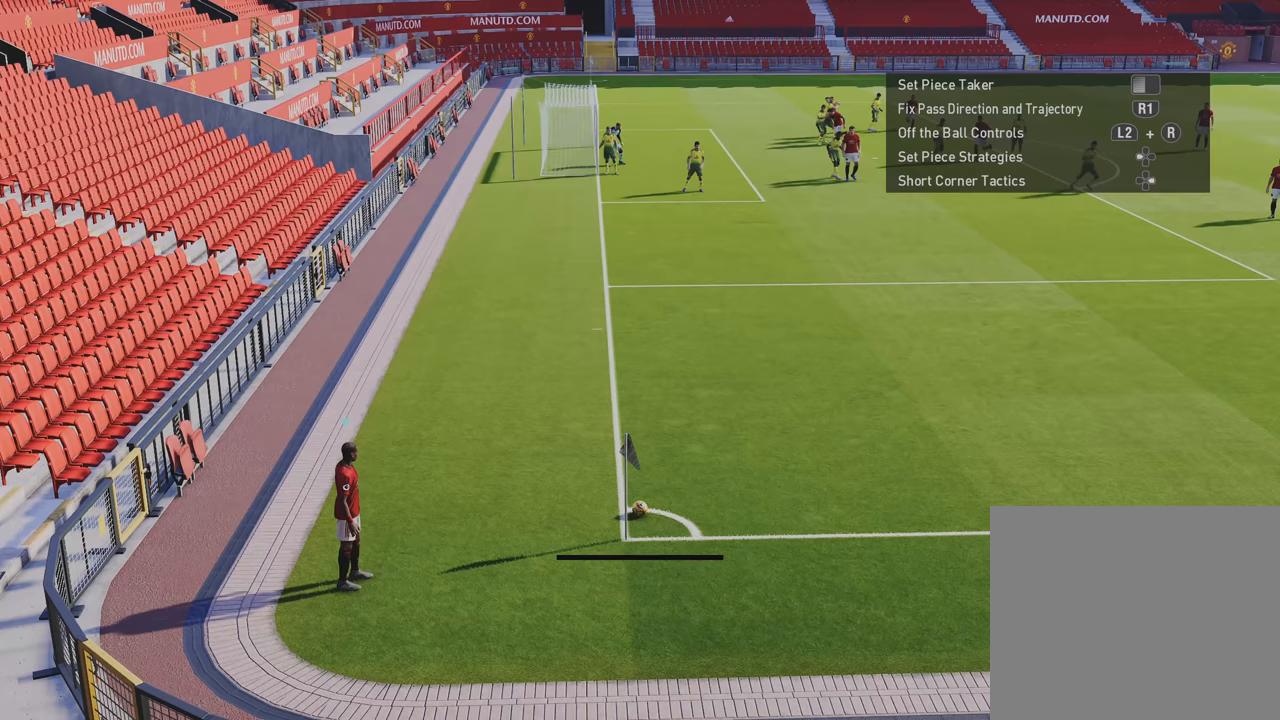
{"buttons": ["CIRCLE"], "left_stick": "up", "right_stick": "center", "events": [[217, "left_stick", "center"], [383, "CIRCLE", "down"], [383, "left_stick", "up"]]}
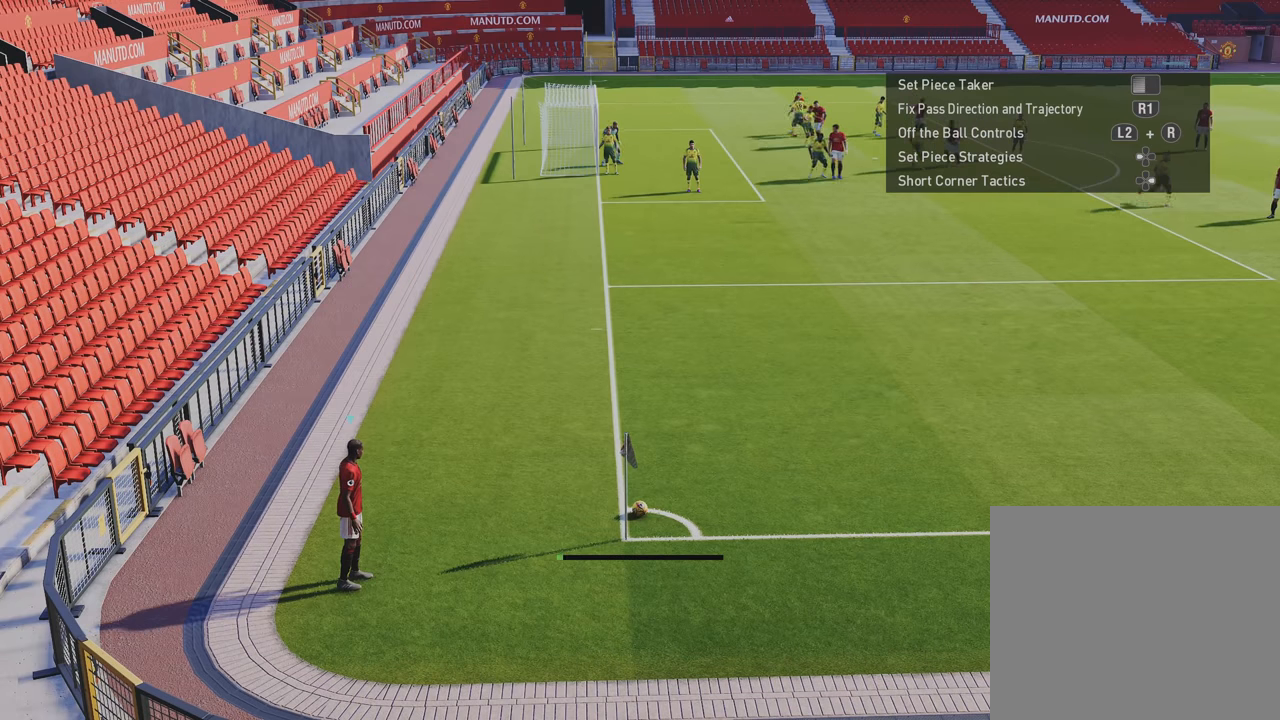
{"buttons": [], "left_stick": "up", "right_stick": "center", "events": [[450, "CIRCLE", "up"]]}
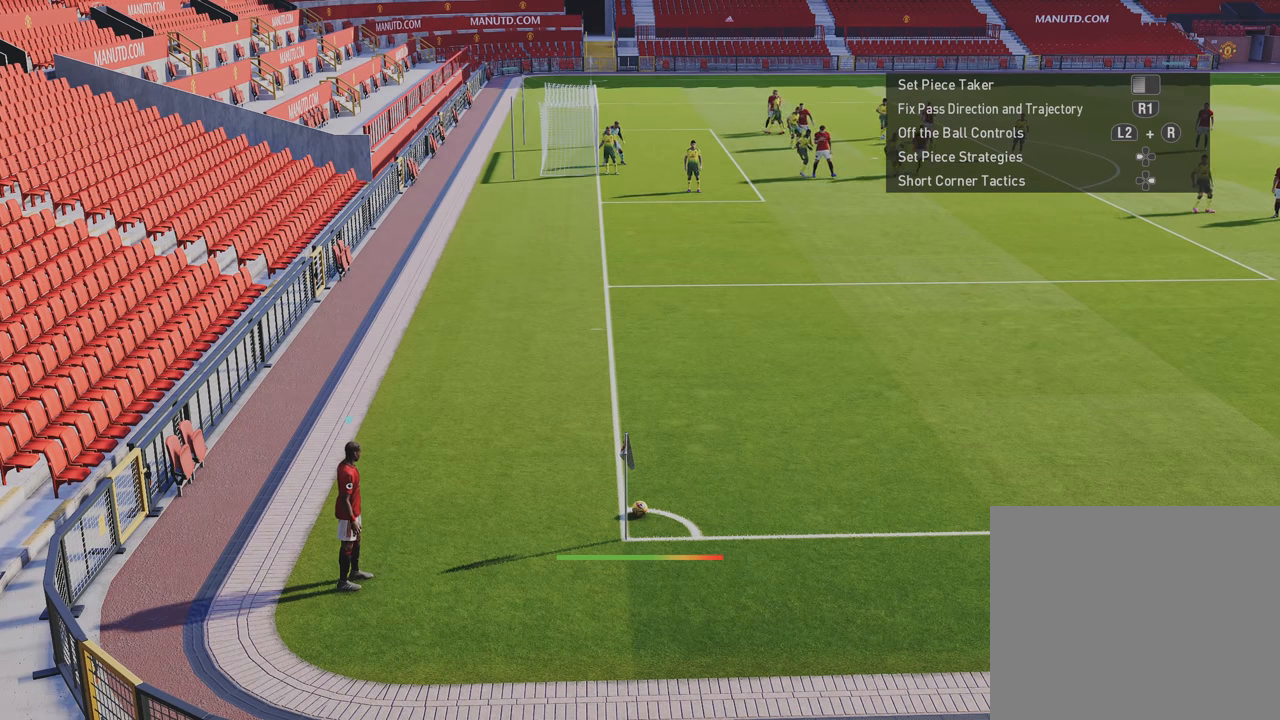
{"buttons": [], "left_stick": "up", "right_stick": "center", "events": [[50, "CIRCLE", "down"], [150, "CIRCLE", "up"], [217, "CIRCLE", "down"], [317, "CIRCLE", "up"], [383, "CIRCLE", "down"], [483, "CIRCLE", "up"]]}
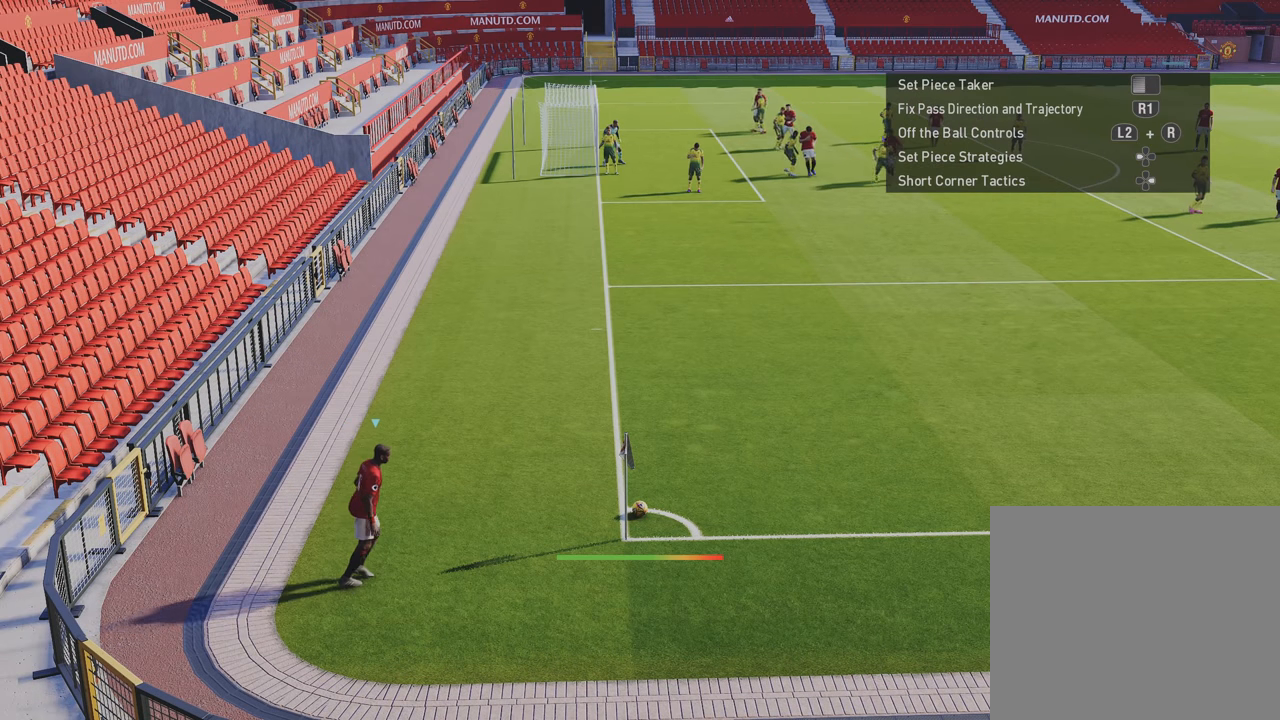
{"buttons": [], "left_stick": "up", "right_stick": "center", "events": [[50, "CIRCLE", "down"], [150, "CIRCLE", "up"], [217, "CIRCLE", "down"], [317, "CIRCLE", "up"], [383, "CIRCLE", "down"], [483, "CIRCLE", "up"]]}
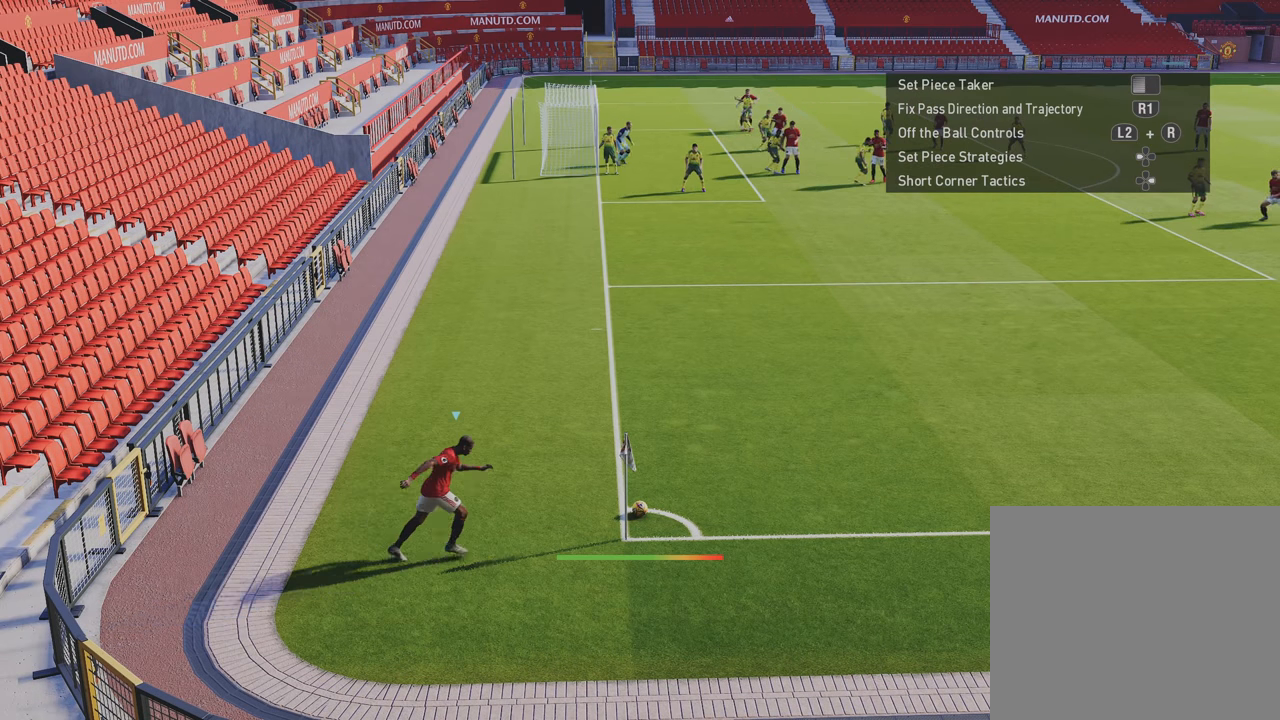
{"buttons": ["CIRCLE"], "left_stick": "up", "right_stick": "center", "events": [[50, "CIRCLE", "down"], [183, "CIRCLE", "up"], [250, "CIRCLE", "down"], [350, "CIRCLE", "up"], [417, "CIRCLE", "down"]]}
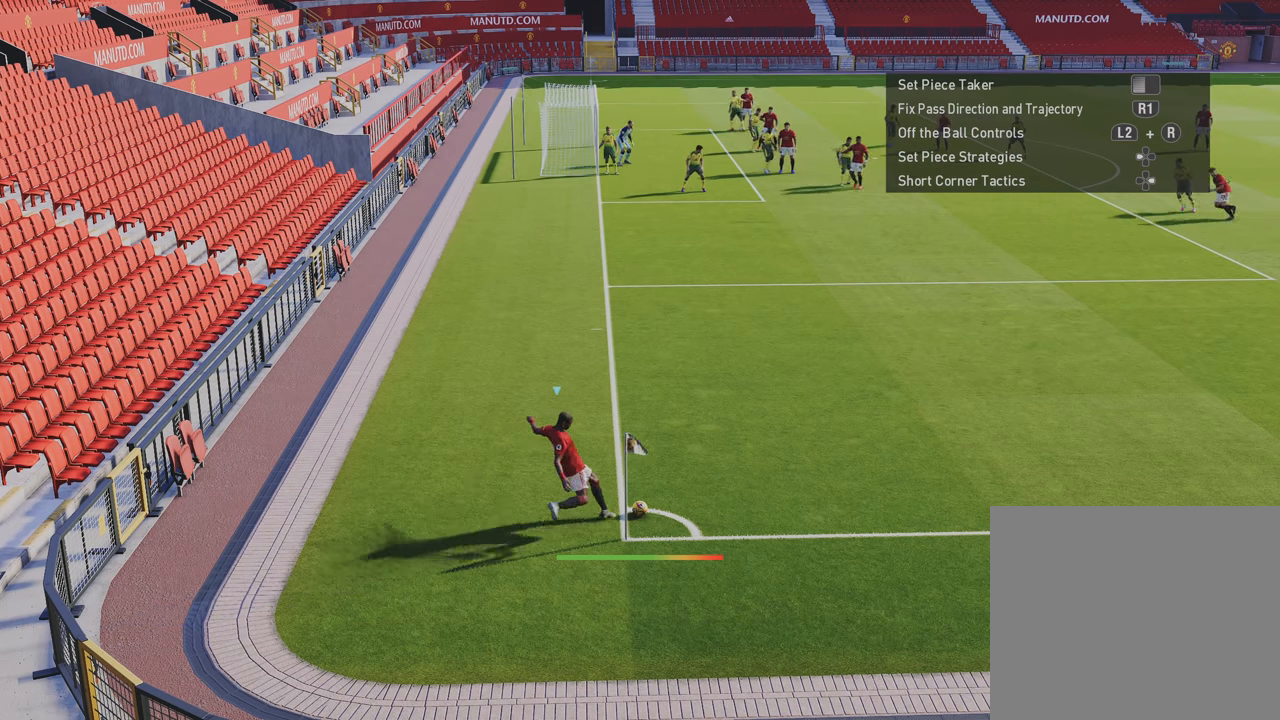
{"buttons": [], "left_stick": "up", "right_stick": "center", "events": [[17, "CIRCLE", "up"], [83, "CIRCLE", "down"], [183, "CIRCLE", "up"]]}
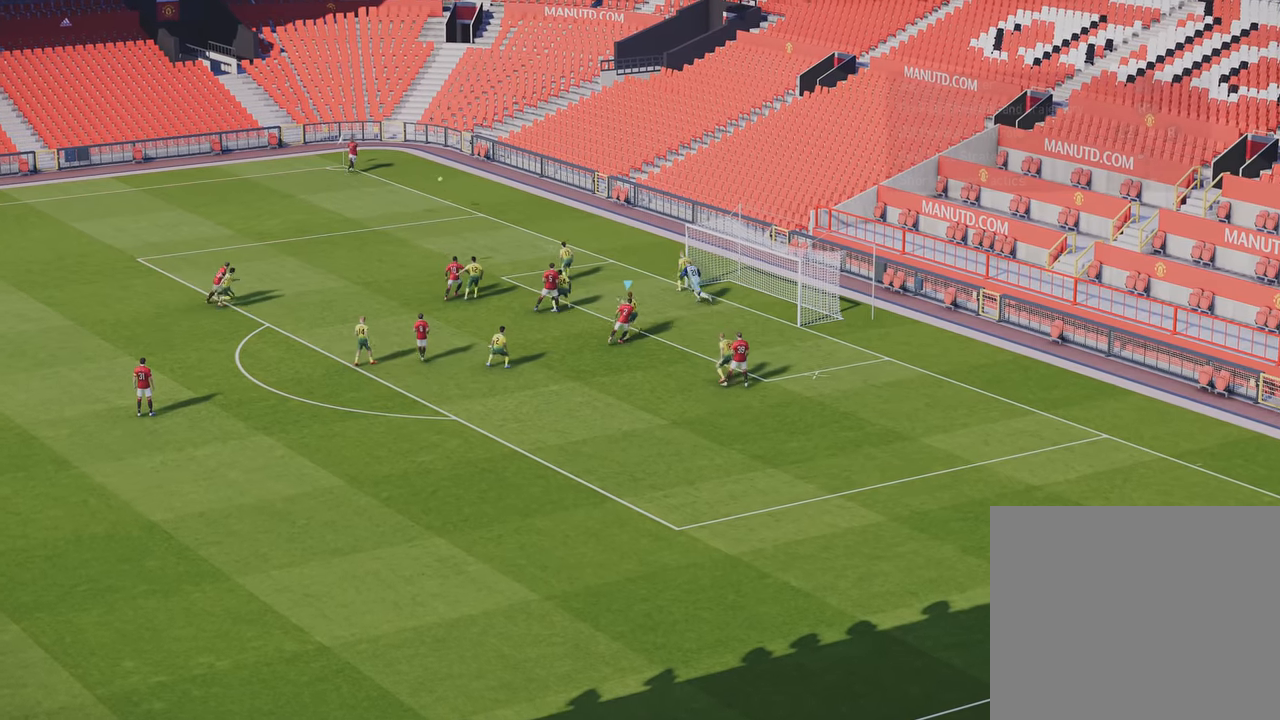
{"buttons": [], "left_stick": "up-right", "right_stick": "center", "events": [[117, "SQUARE", "down"], [117, "left_stick", "up-right"], [217, "SQUARE", "up"]]}
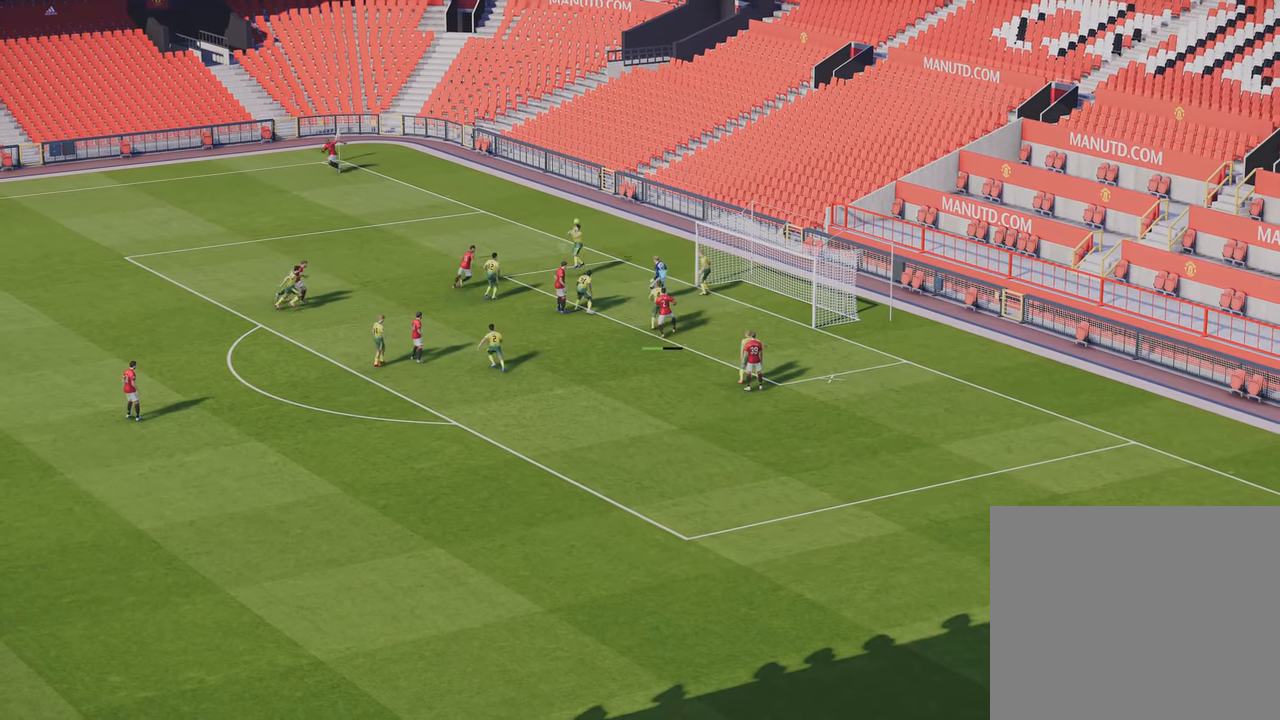
{"buttons": [], "left_stick": "up-right", "right_stick": "center", "events": []}
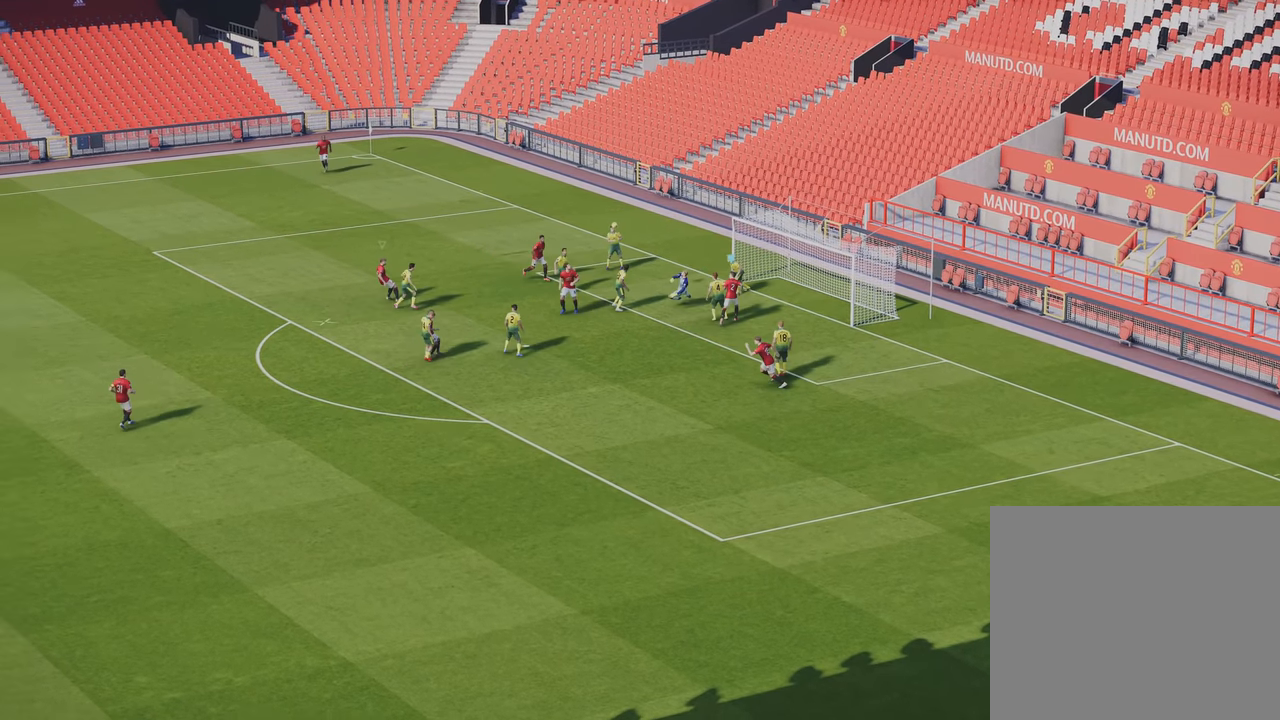
{"buttons": ["SQUARE"], "left_stick": "down-right", "right_stick": "center", "events": [[217, "left_stick", "down-right"], [483, "SQUARE", "down"]]}
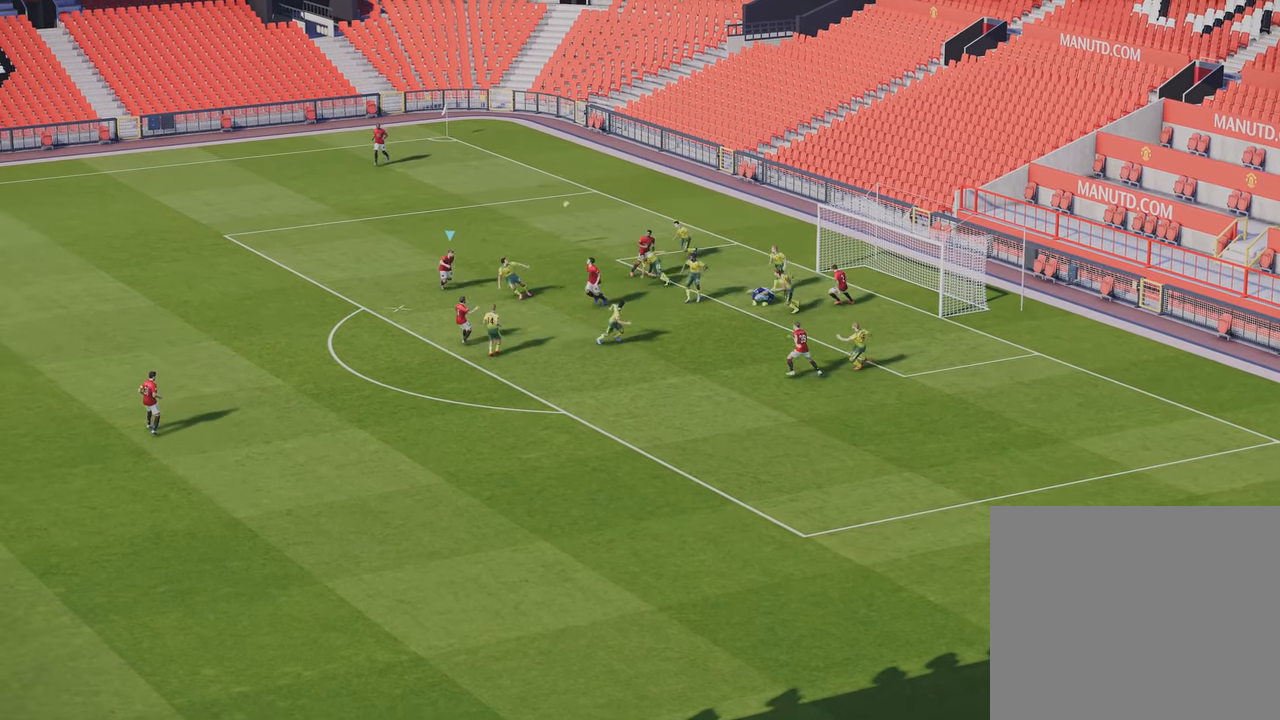
{"buttons": [], "left_stick": "down-right", "right_stick": "center", "events": [[150, "SQUARE", "up"]]}
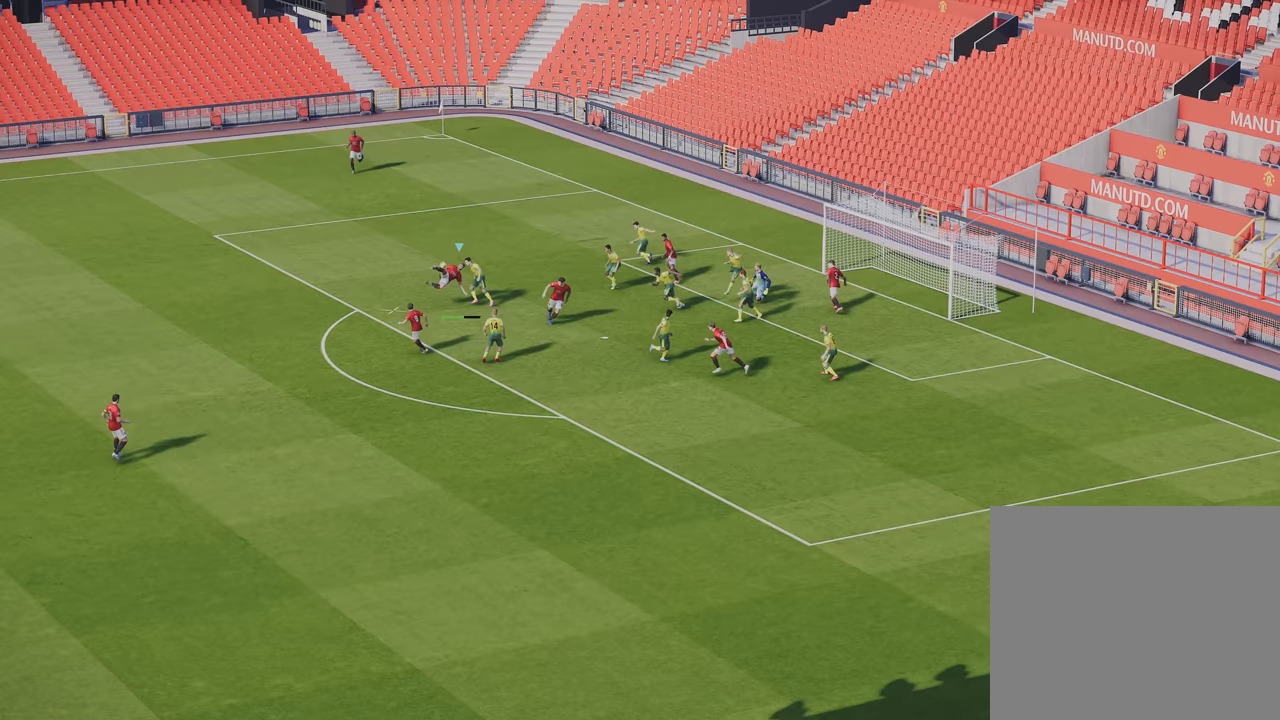
{"buttons": [], "left_stick": "down-right", "right_stick": "center", "events": []}
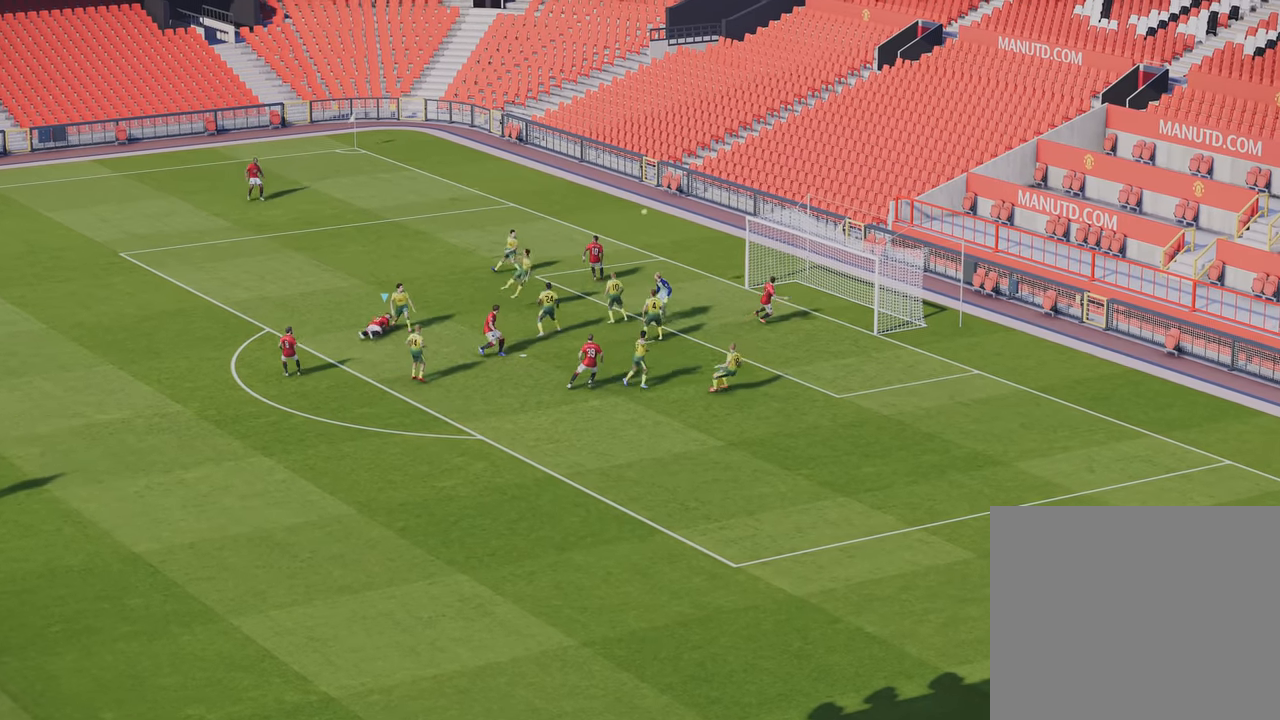
{"buttons": [], "left_stick": "center", "right_stick": "center", "events": [[217, "left_stick", "center"]]}
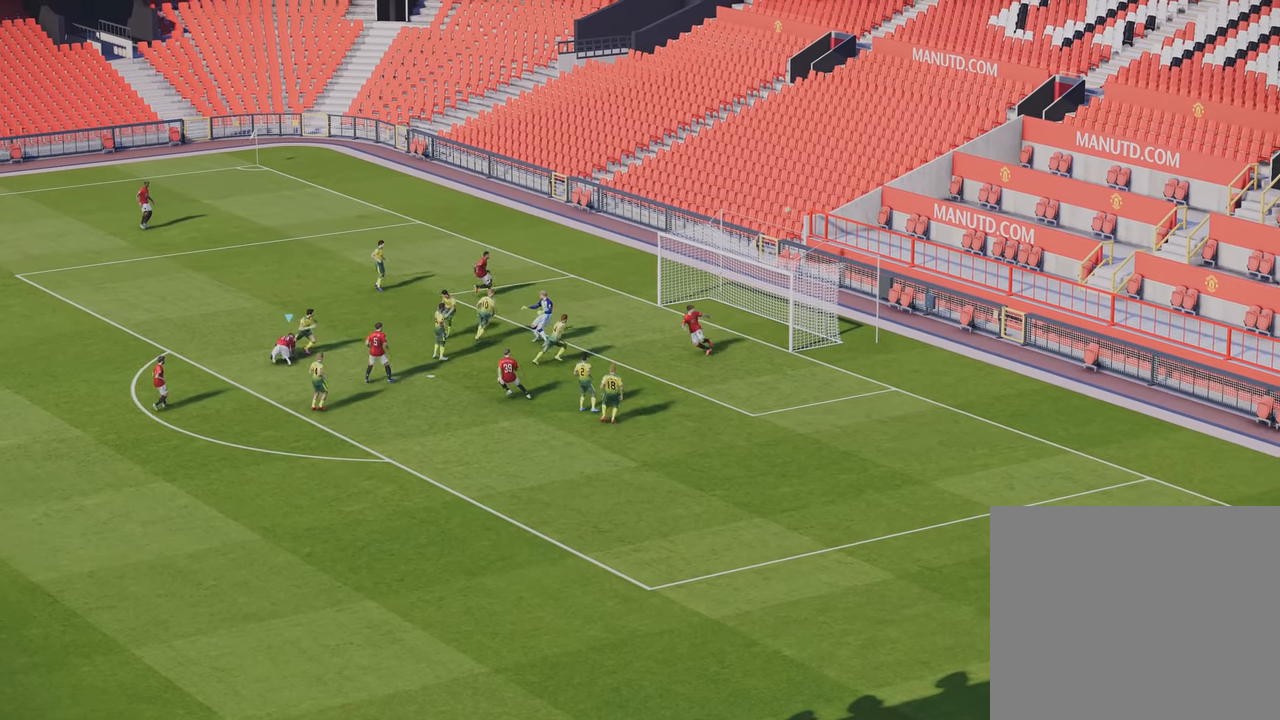
{"buttons": [], "left_stick": "center", "right_stick": "center", "events": []}